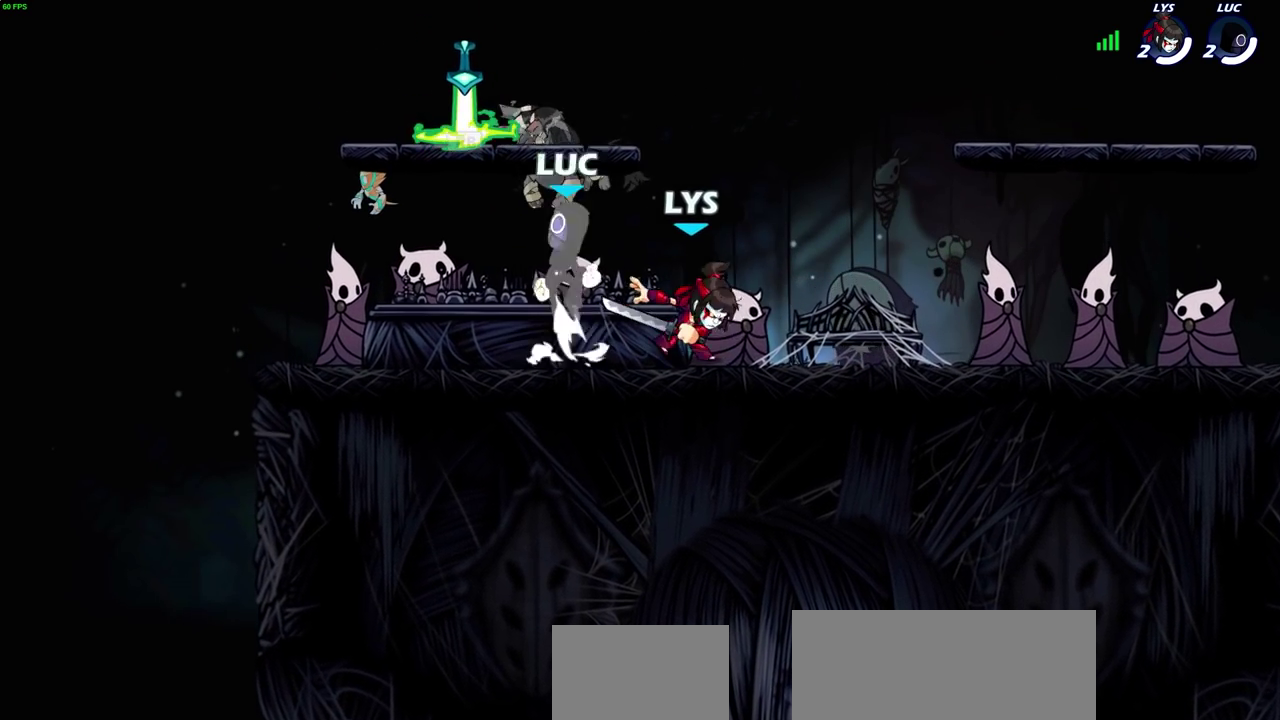
Gameplay with a controller (PlayStation layout); each line is a JSON object with the inputs held at the frame after it (dt_ms = milliseconds from this image to that frame). "events" lists button and stick changes between this image and that frame as [ms after this image, input, new state], when the widget could be followed in between. Not read: L1 R1.
{"dt_ms": 600, "buttons": [], "left_stick": "left", "right_stick": "center"}
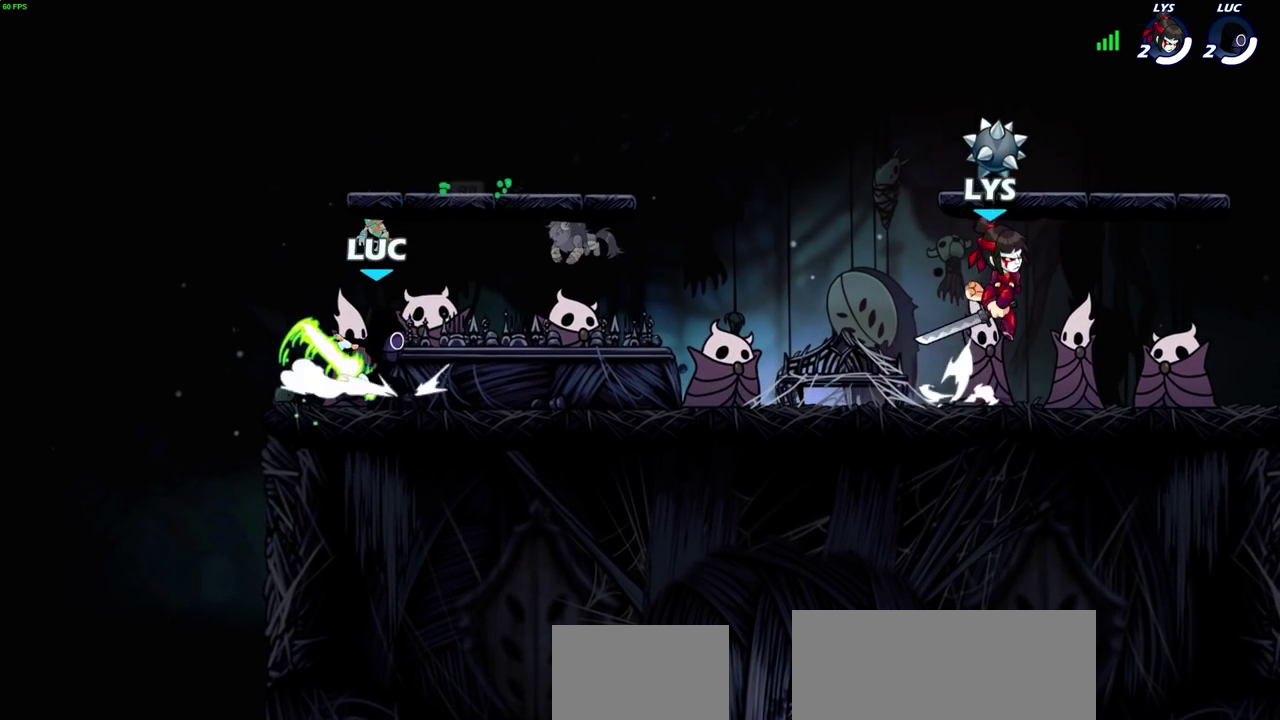
{"dt_ms": 800, "buttons": [], "left_stick": "center", "right_stick": "center", "events": [[17, "left_stick", "center"]]}
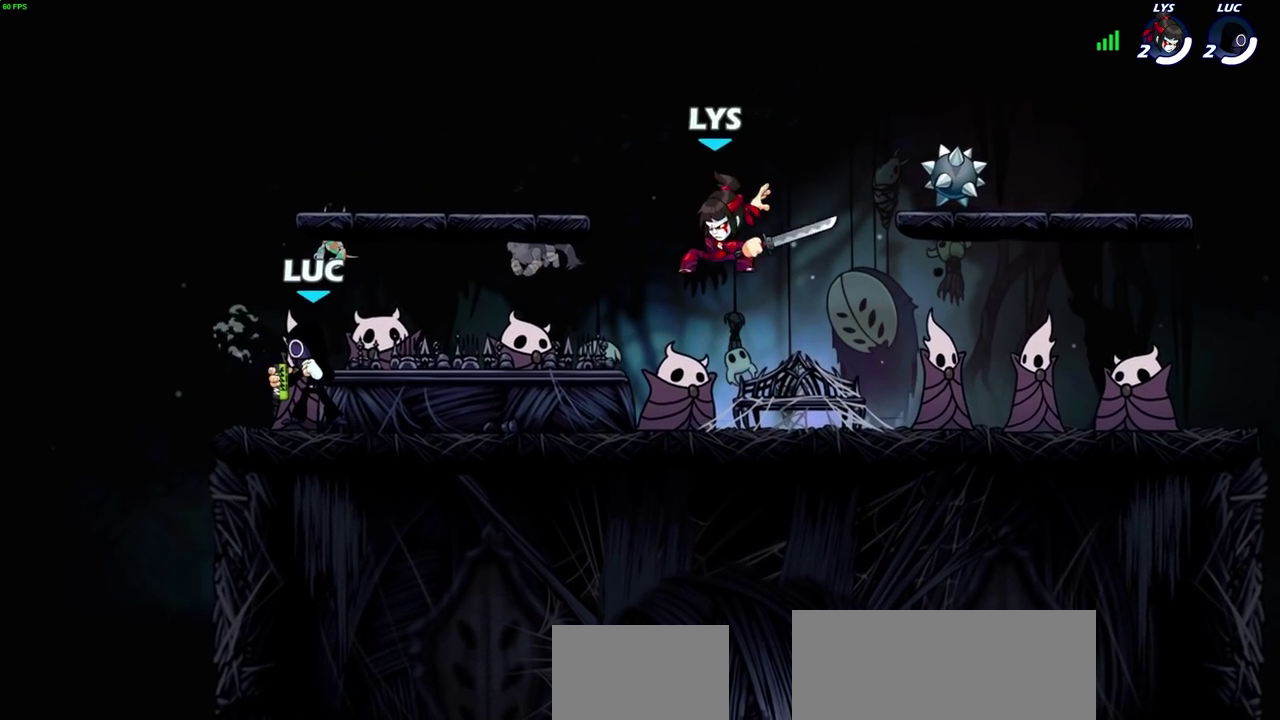
{"dt_ms": 600, "buttons": [], "left_stick": "center", "right_stick": "center", "events": []}
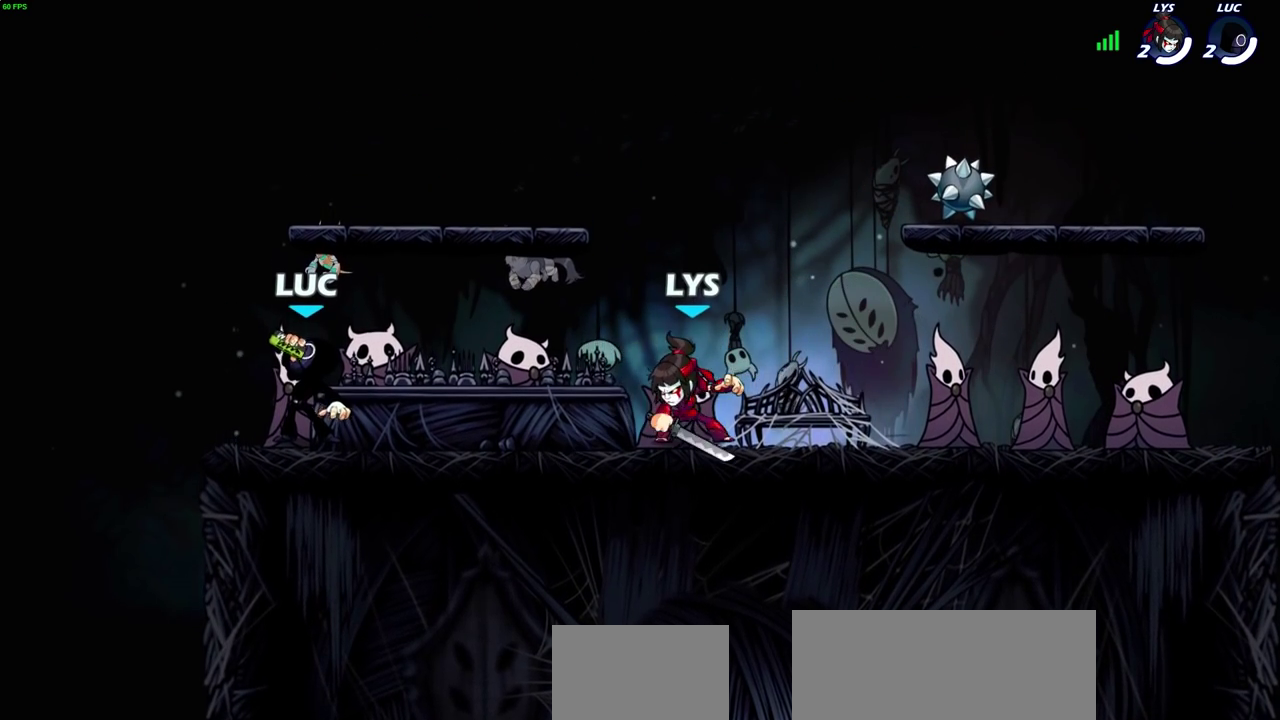
{"dt_ms": 500, "buttons": [], "left_stick": "center", "right_stick": "center", "events": []}
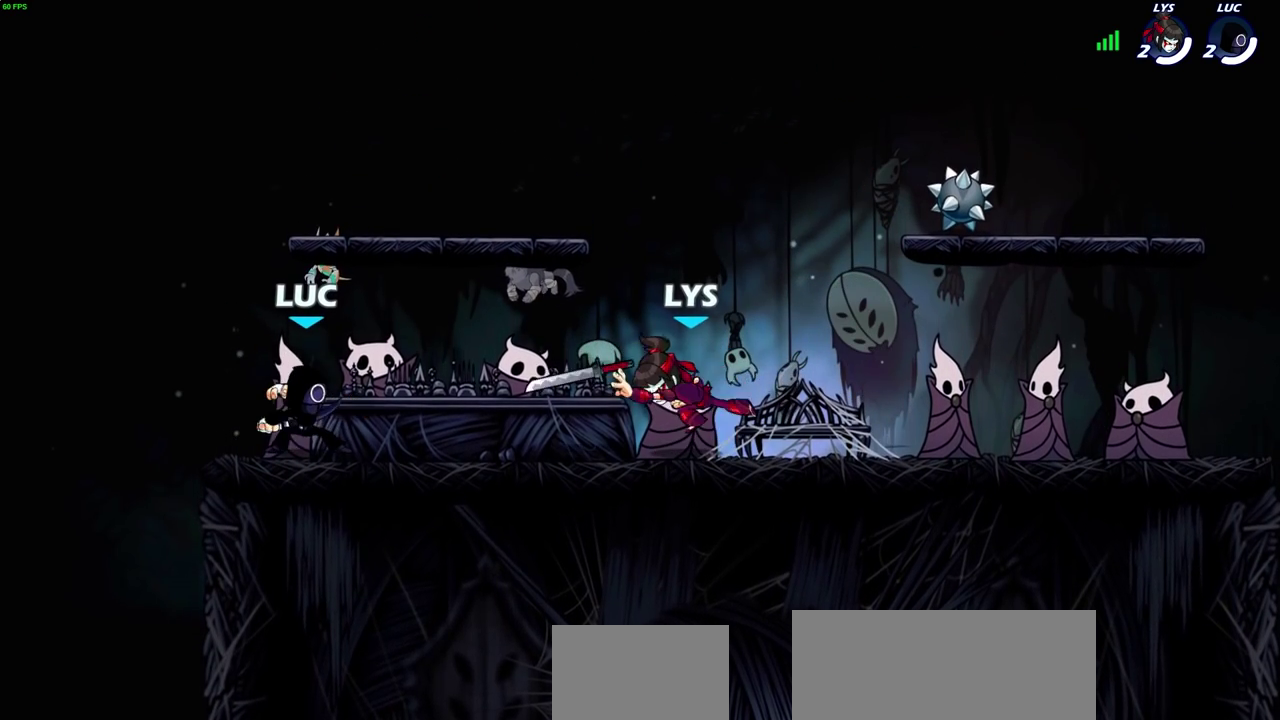
{"dt_ms": 400, "buttons": [], "left_stick": "center", "right_stick": "center", "events": []}
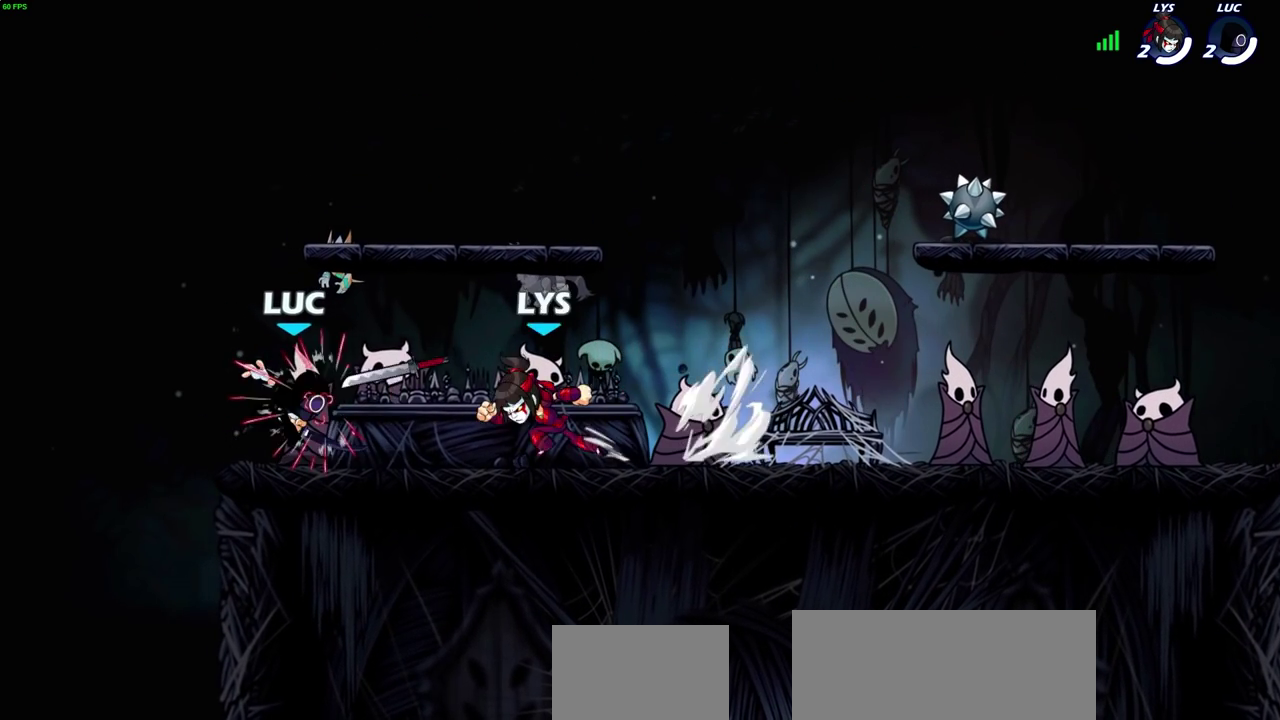
{"dt_ms": 600, "buttons": [], "left_stick": "center", "right_stick": "center", "events": [[183, "SQUARE", "down"], [267, "SQUARE", "up"], [333, "SQUARE", "down"], [433, "SQUARE", "up"], [517, "SQUARE", "down"], [600, "SQUARE", "up"]]}
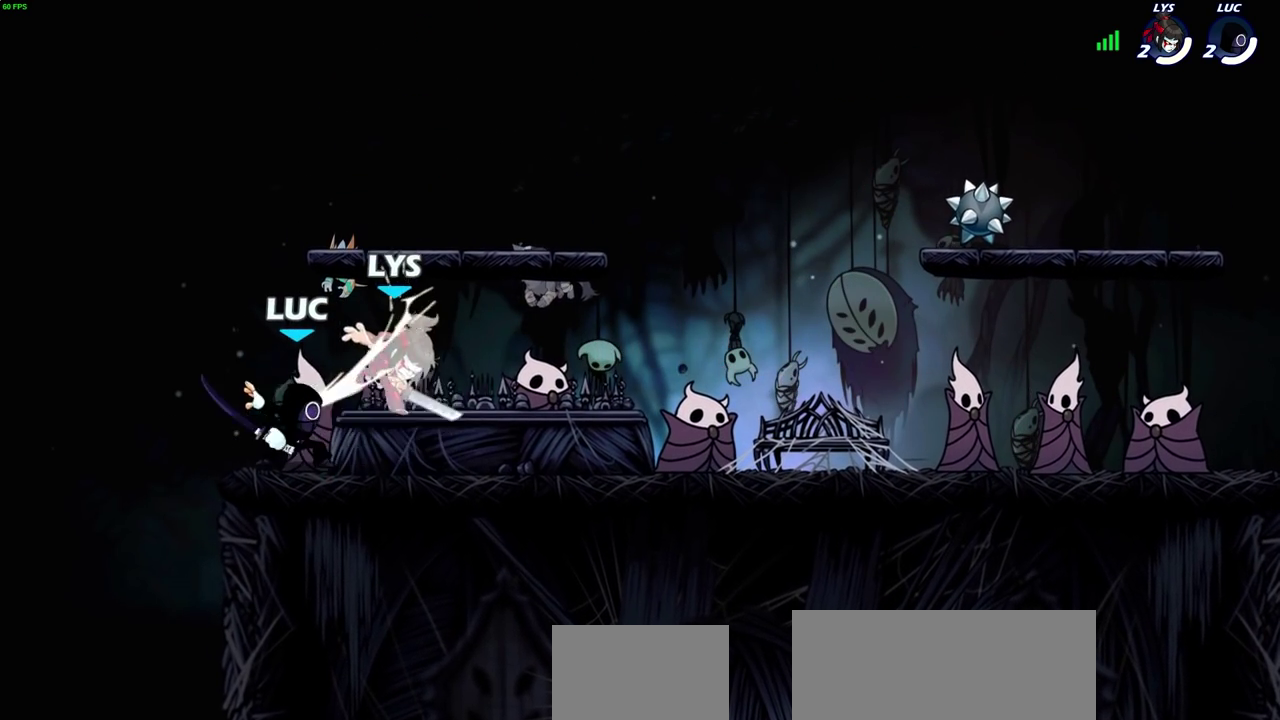
{"dt_ms": 300, "buttons": [], "left_stick": "right", "right_stick": "center", "events": [[83, "SQUARE", "down"], [200, "SQUARE", "up"], [233, "left_stick", "right"]]}